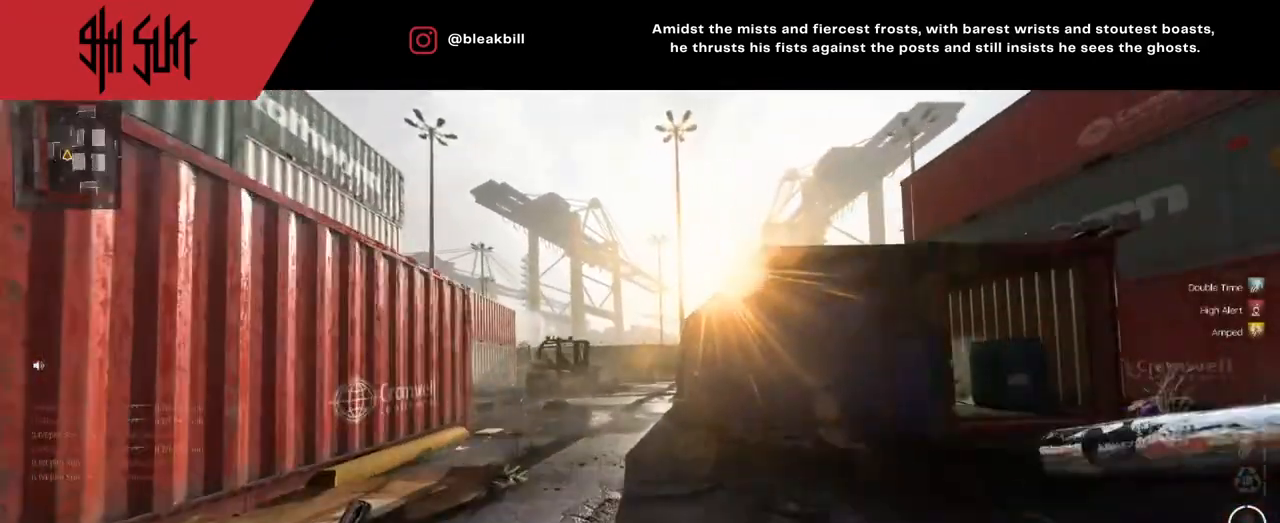
Gameplay with a controller (PlayStation layout); each line is a JSON object with the inputs held at the frame after it. "events" lists button and stick changes between this image and that frame as [ms after this image, input, new state], when the widget could be followed in between.
{"buttons": [], "left_stick": "right", "right_stick": "center", "events": [[50, "right_stick", "down-right"], [67, "left_stick", "right"], [167, "CIRCLE", "down"], [233, "CIRCLE", "up"], [250, "right_stick", "center"], [350, "right_stick", "left"], [467, "right_stick", "center"]]}
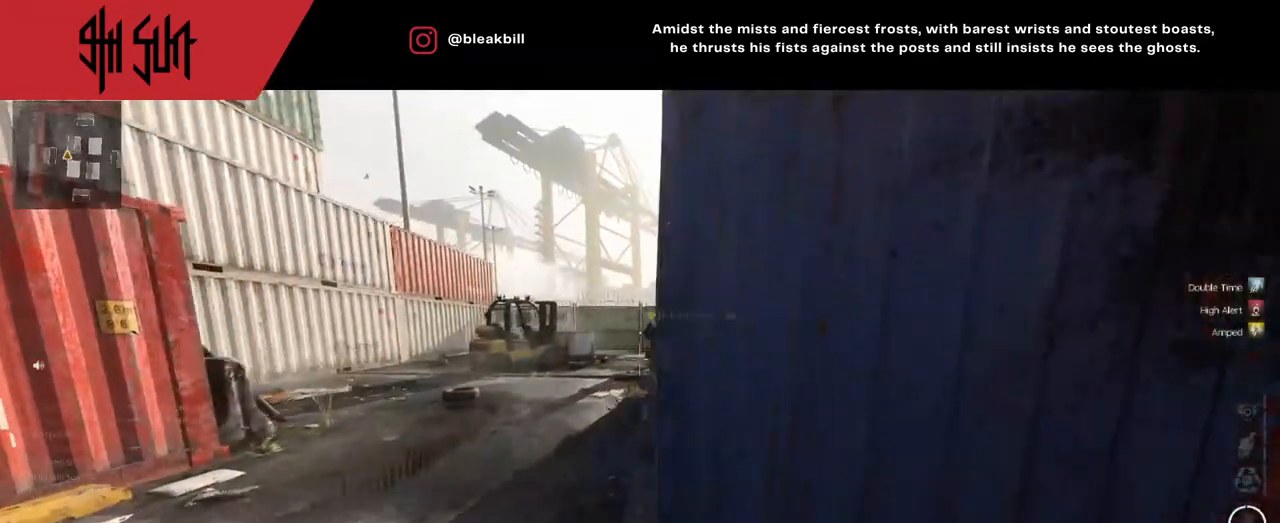
{"buttons": [], "left_stick": "up-left", "right_stick": "left", "events": [[17, "right_stick", "right"], [50, "left_stick", "up-right"], [150, "right_stick", "center"], [200, "left_stick", "down-right"], [200, "right_stick", "left"], [333, "left_stick", "down-left"], [483, "left_stick", "up-left"]]}
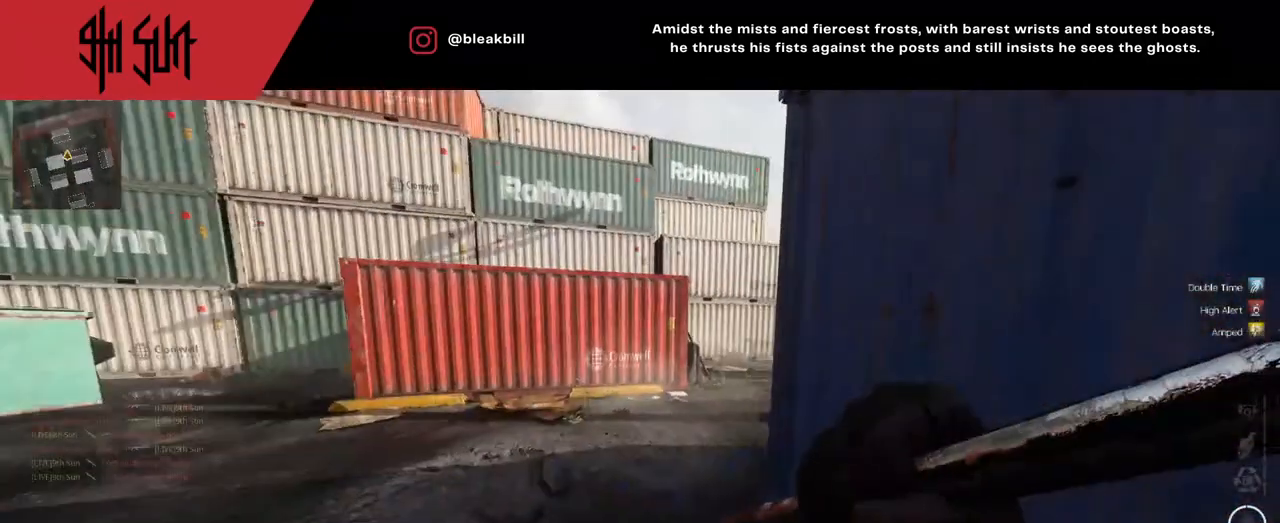
{"buttons": [], "left_stick": "up", "right_stick": "right", "events": [[200, "right_stick", "center"], [350, "left_stick", "up"], [383, "CROSS", "down"], [383, "right_stick", "right"], [433, "CROSS", "up"]]}
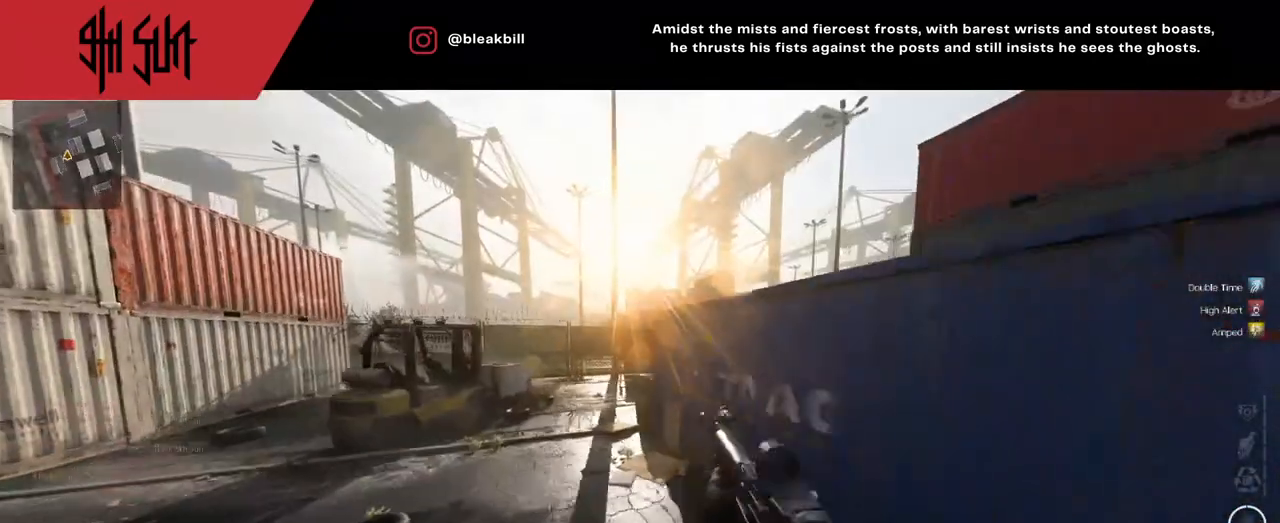
{"buttons": ["CIRCLE", "L2"], "left_stick": "left", "right_stick": "center", "events": [[67, "CIRCLE", "down"], [183, "right_stick", "center"], [317, "CIRCLE", "up"], [317, "L2", "down"], [400, "right_stick", "right"], [450, "CIRCLE", "down"], [450, "left_stick", "left"], [450, "right_stick", "center"]]}
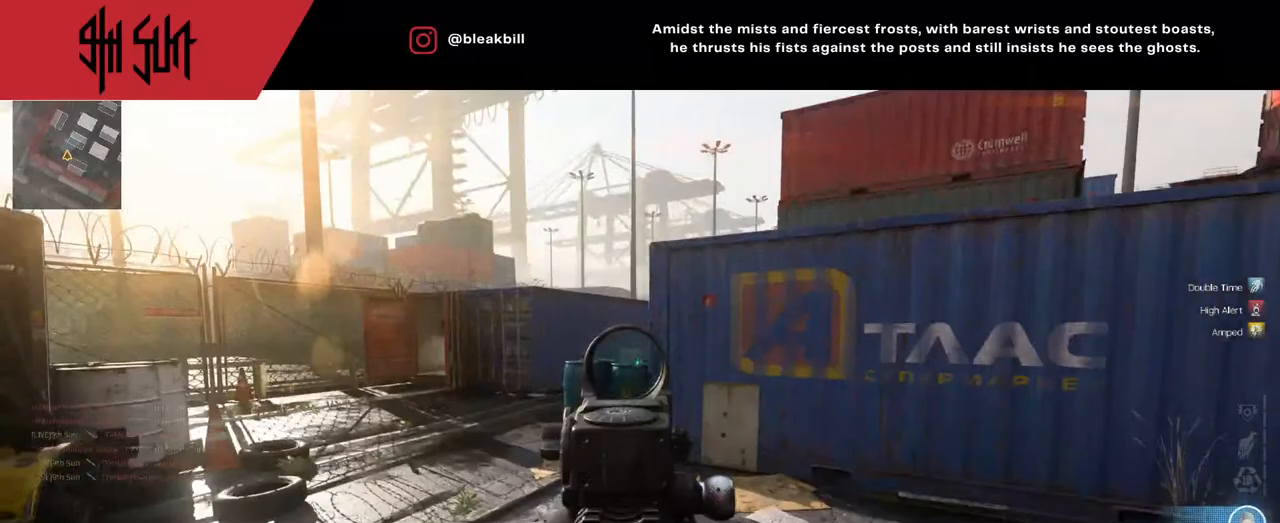
{"buttons": ["L2"], "left_stick": "left", "right_stick": "right", "events": [[250, "CIRCLE", "up"], [250, "right_stick", "right"]]}
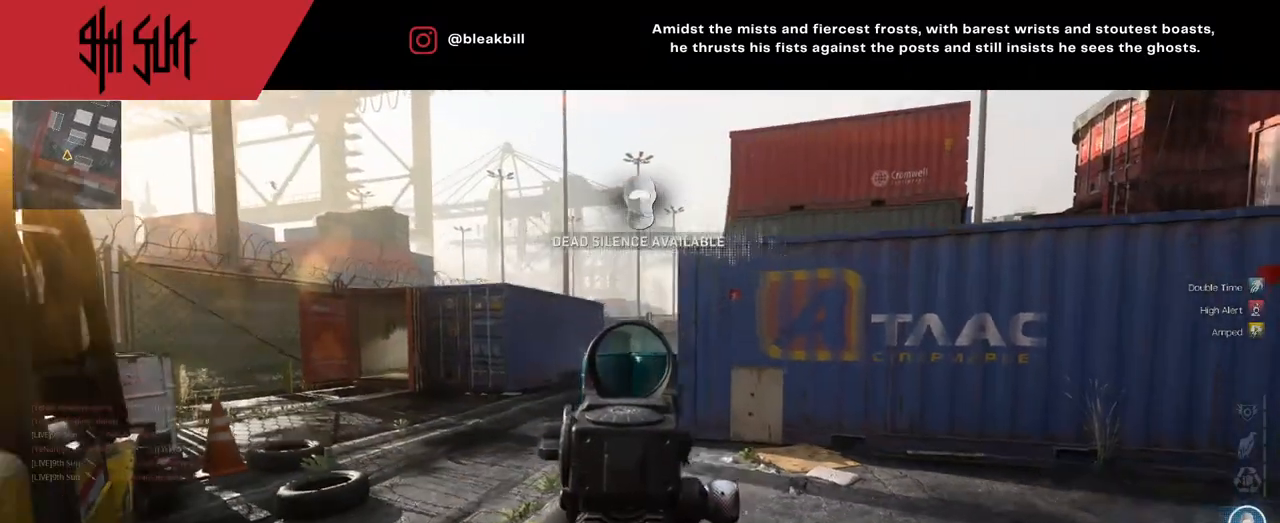
{"buttons": ["L2"], "left_stick": "down-left", "right_stick": "right", "events": [[233, "right_stick", "center"], [283, "left_stick", "down-left"], [283, "right_stick", "right"]]}
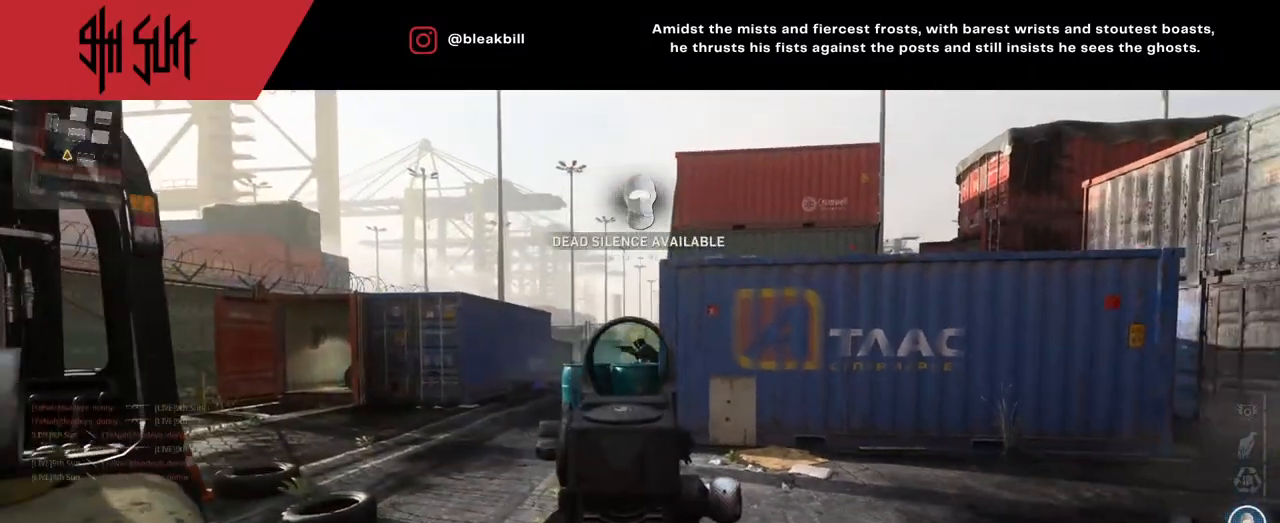
{"buttons": ["L2", "R2"], "left_stick": "down-right", "right_stick": "left", "events": [[283, "right_stick", "left"], [450, "R2", "down"], [450, "left_stick", "down-right"]]}
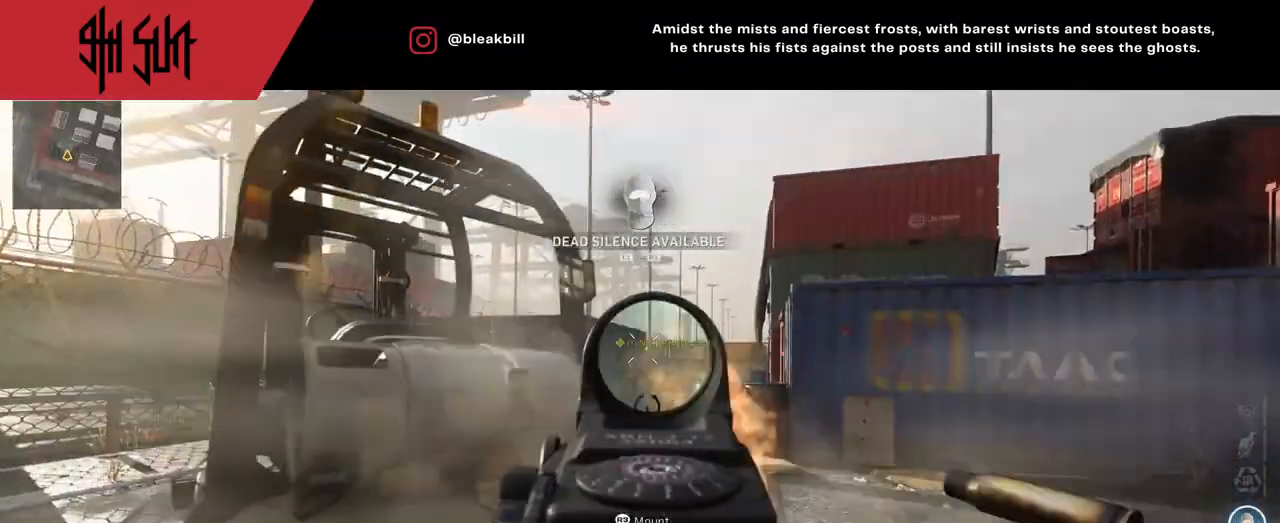
{"buttons": ["L2", "R2"], "left_stick": "right", "right_stick": "left", "events": [[17, "right_stick", "center"], [67, "R2", "up"], [67, "right_stick", "down"], [217, "R2", "down"], [217, "left_stick", "right"], [217, "right_stick", "left"], [283, "R2", "up"], [450, "R2", "down"]]}
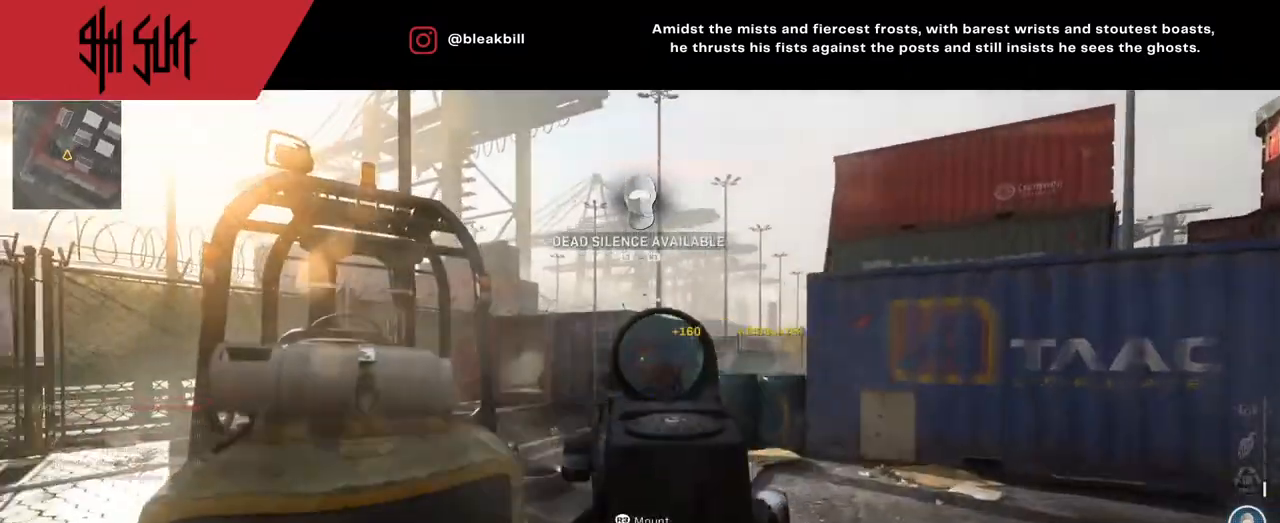
{"buttons": [], "left_stick": "up", "right_stick": "center", "events": [[67, "R2", "up"], [67, "right_stick", "center"], [167, "L2", "up"], [167, "right_stick", "right"], [233, "left_stick", "up"], [367, "right_stick", "center"]]}
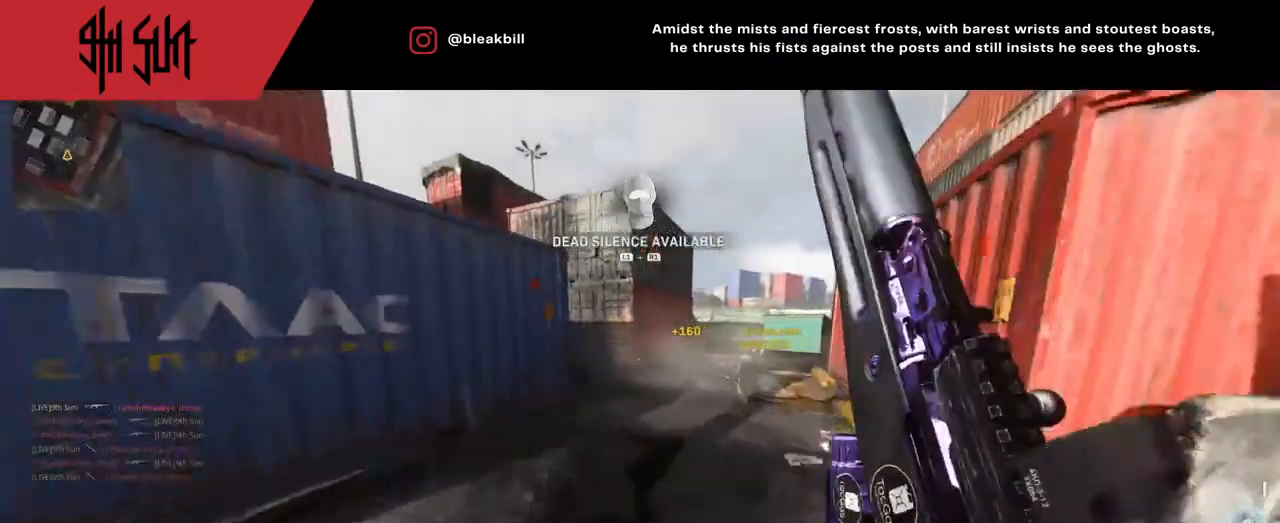
{"buttons": ["CIRCLE"], "left_stick": "down-left", "right_stick": "left", "events": [[33, "TRIANGLE", "down"], [150, "TRIANGLE", "up"], [217, "SQUARE", "down"], [333, "SQUARE", "up"], [333, "left_stick", "center"], [417, "left_stick", "down-left"], [417, "right_stick", "left"], [483, "CIRCLE", "down"]]}
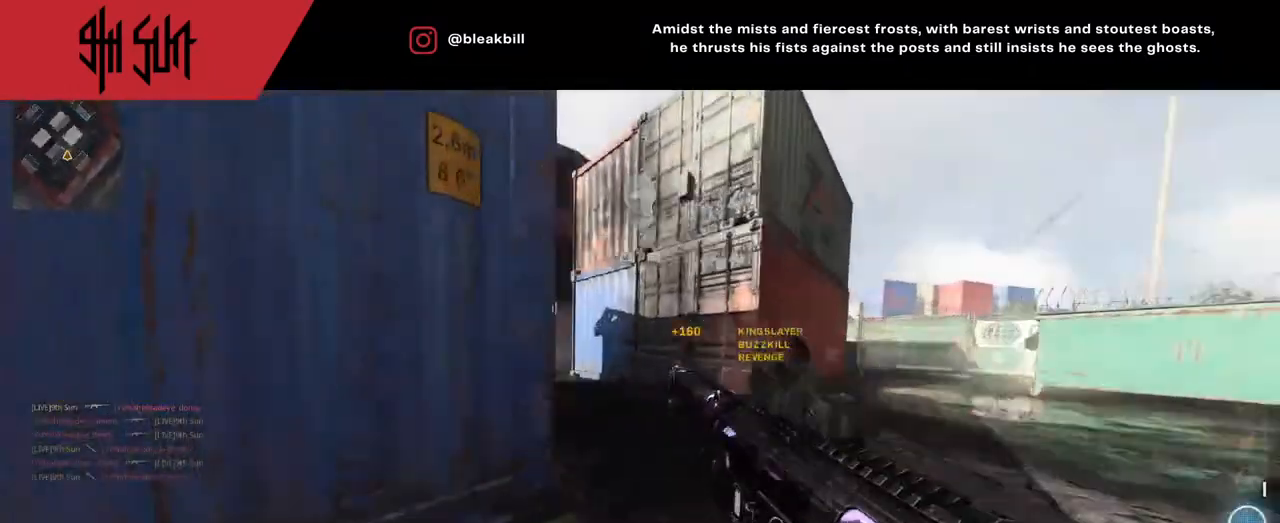
{"buttons": [], "left_stick": "up-left", "right_stick": "left", "events": [[100, "left_stick", "left"], [117, "CIRCLE", "up"], [283, "left_stick", "up-left"]]}
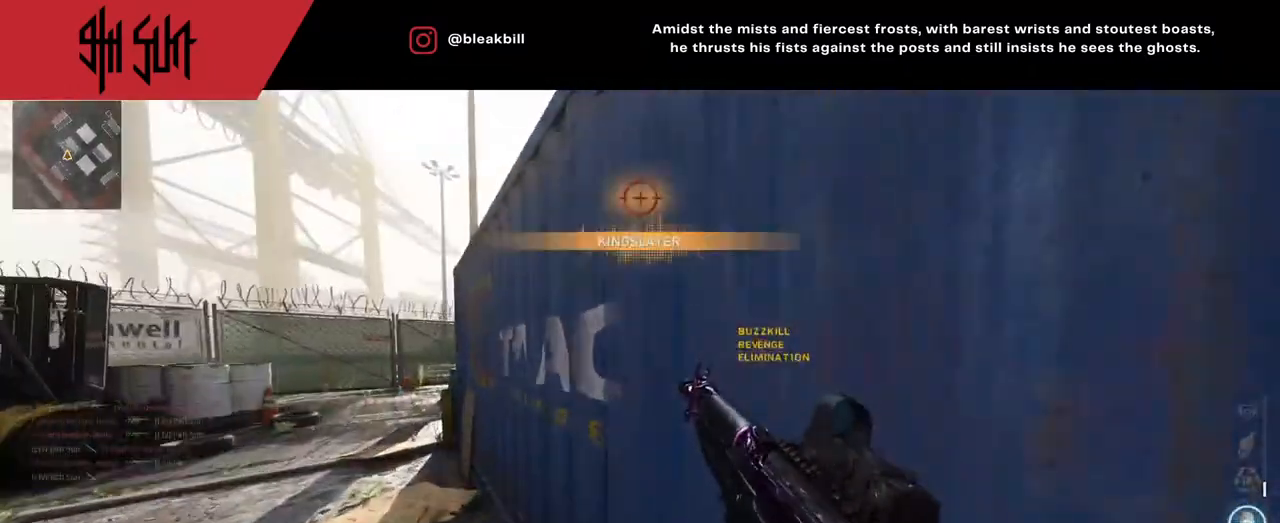
{"buttons": [], "left_stick": "up-left", "right_stick": "left", "events": [[133, "right_stick", "center"], [250, "right_stick", "left"], [300, "right_stick", "center"], [383, "right_stick", "left"]]}
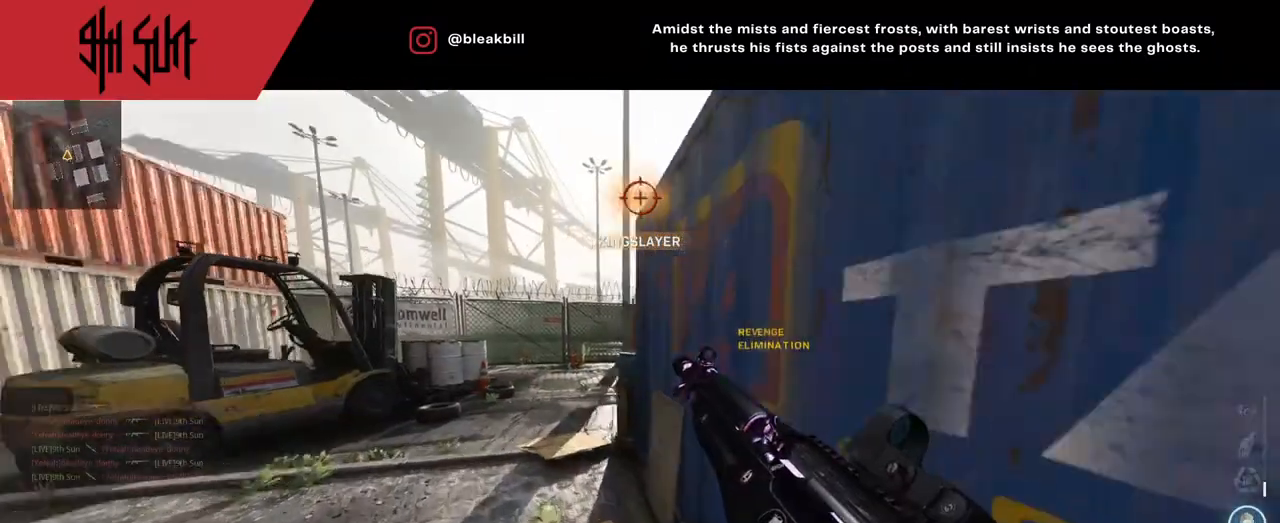
{"buttons": [], "left_stick": "up-left", "right_stick": "center", "events": [[50, "right_stick", "center"]]}
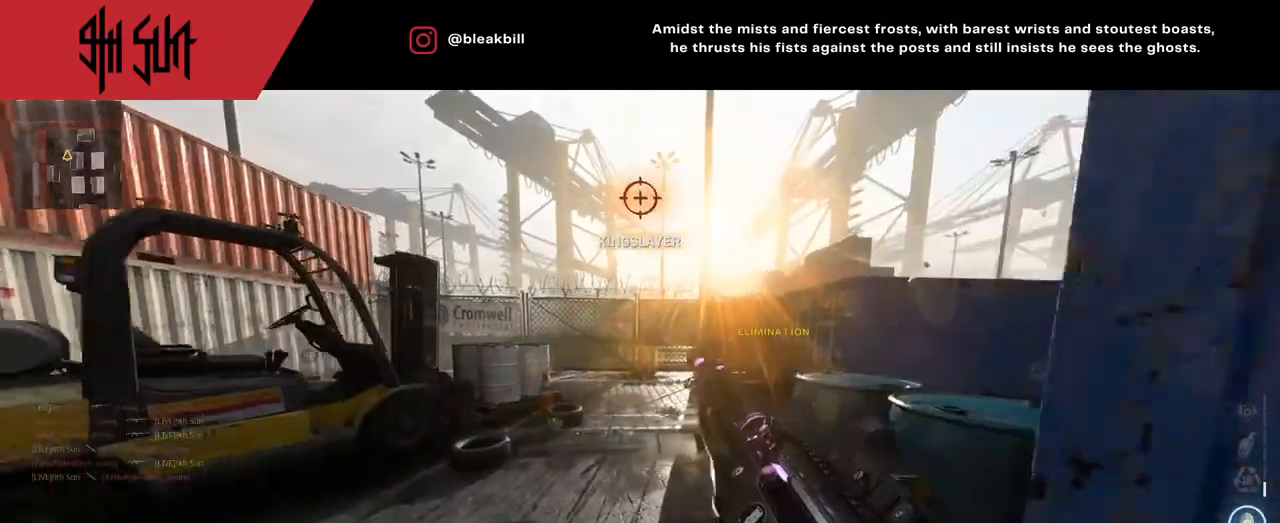
{"buttons": ["L1"], "left_stick": "up", "right_stick": "right", "events": [[33, "left_stick", "up"], [483, "L1", "down"], [483, "right_stick", "right"]]}
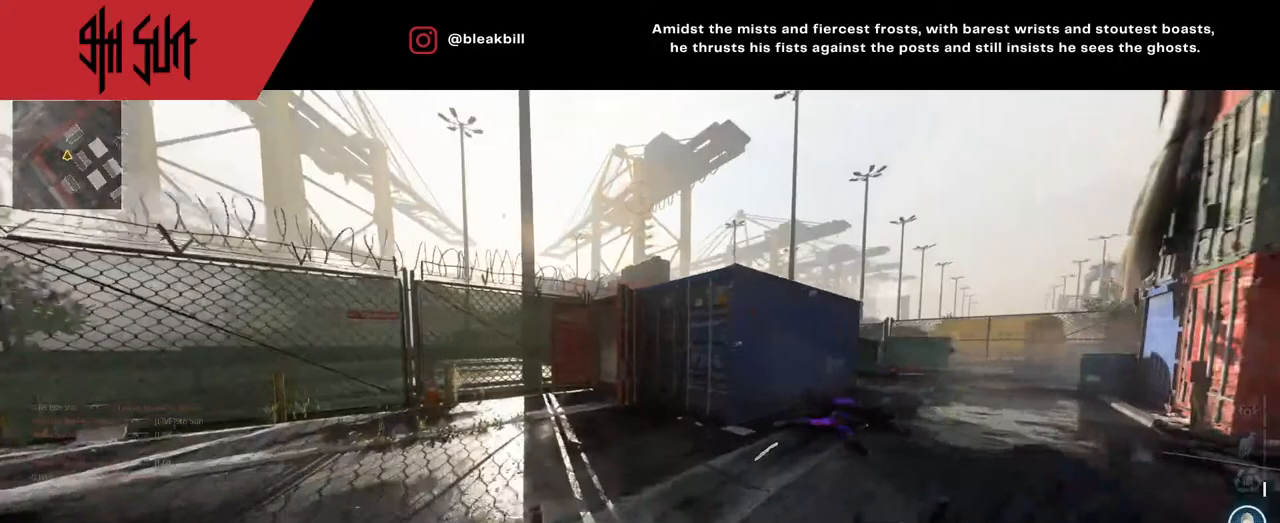
{"buttons": [], "left_stick": "up", "right_stick": "right", "events": [[167, "R1", "down"], [167, "right_stick", "center"], [283, "L1", "up"], [350, "R1", "up"], [383, "right_stick", "right"]]}
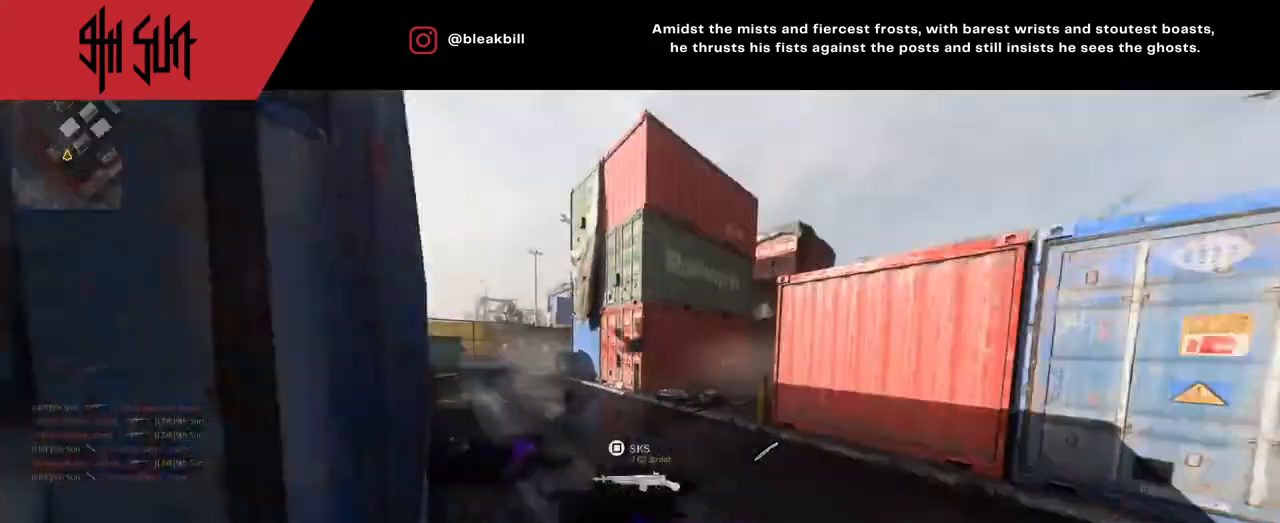
{"buttons": [], "left_stick": "up", "right_stick": "right", "events": [[100, "right_stick", "left"], [283, "right_stick", "center"], [400, "CROSS", "down"], [400, "right_stick", "right"], [467, "CROSS", "up"]]}
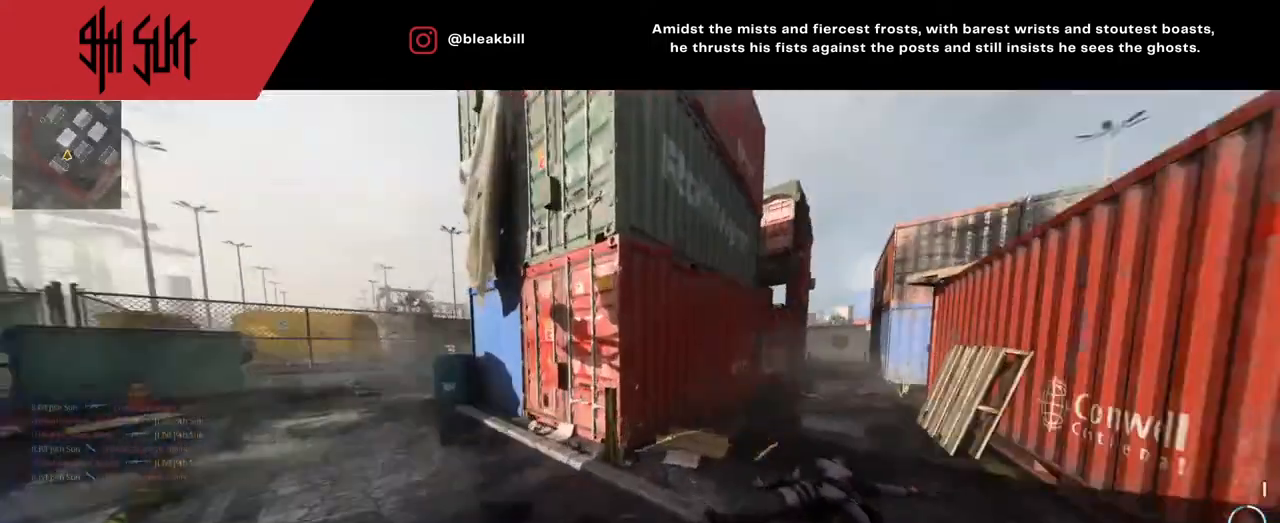
{"buttons": [], "left_stick": "up", "right_stick": "center", "events": [[467, "right_stick", "center"]]}
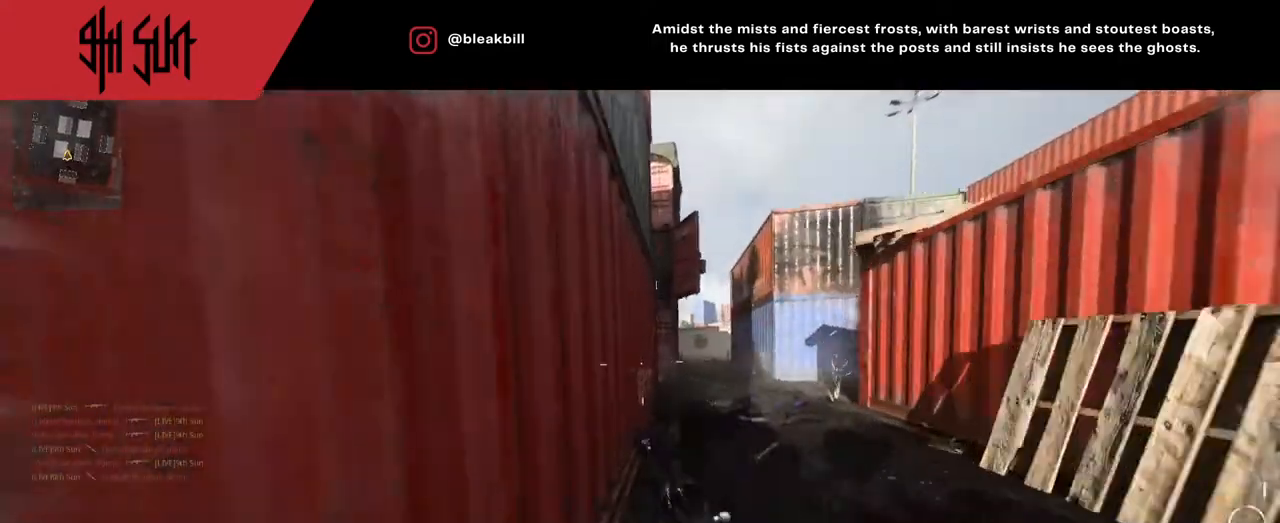
{"buttons": [], "left_stick": "up-right", "right_stick": "center", "events": [[33, "TRIANGLE", "down"], [67, "TRIANGLE", "up"], [67, "left_stick", "up-right"], [167, "right_stick", "right"], [300, "R1", "down"], [367, "right_stick", "center"], [417, "R1", "up"], [417, "right_stick", "right"], [500, "right_stick", "center"]]}
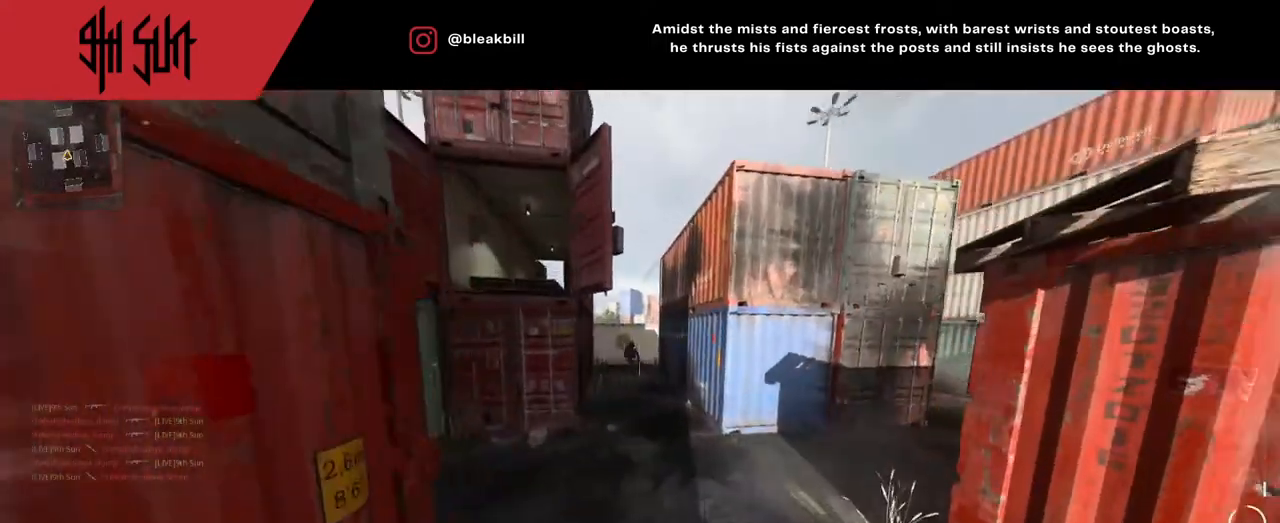
{"buttons": [], "left_stick": "up", "right_stick": "right", "events": [[300, "left_stick", "up"], [300, "right_stick", "right"], [383, "right_stick", "center"], [483, "right_stick", "right"]]}
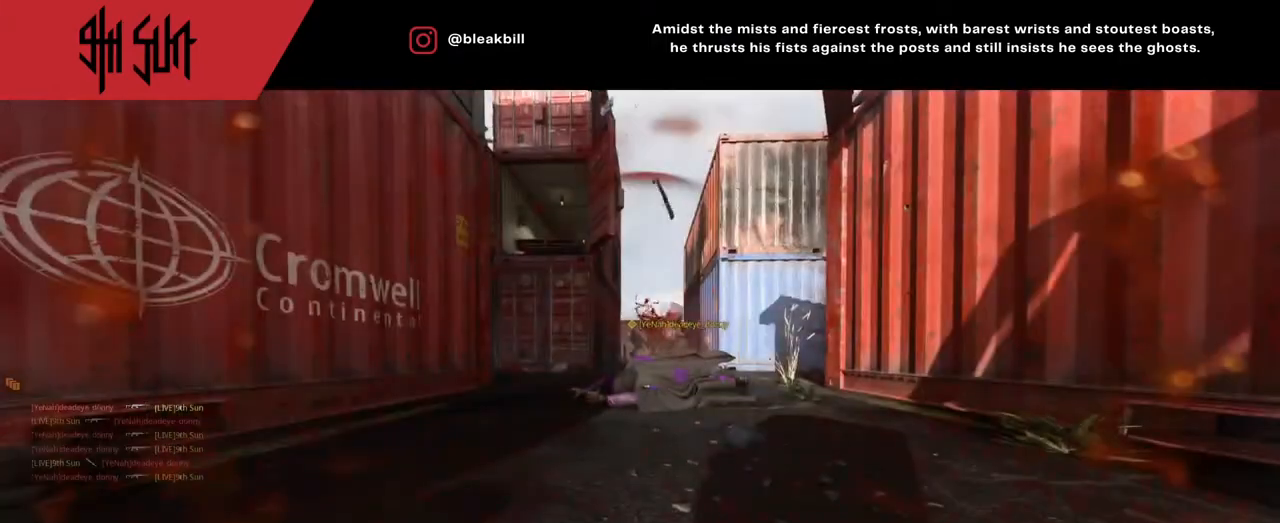
{"buttons": [], "left_stick": "center", "right_stick": "center", "events": [[83, "right_stick", "center"], [400, "left_stick", "center"]]}
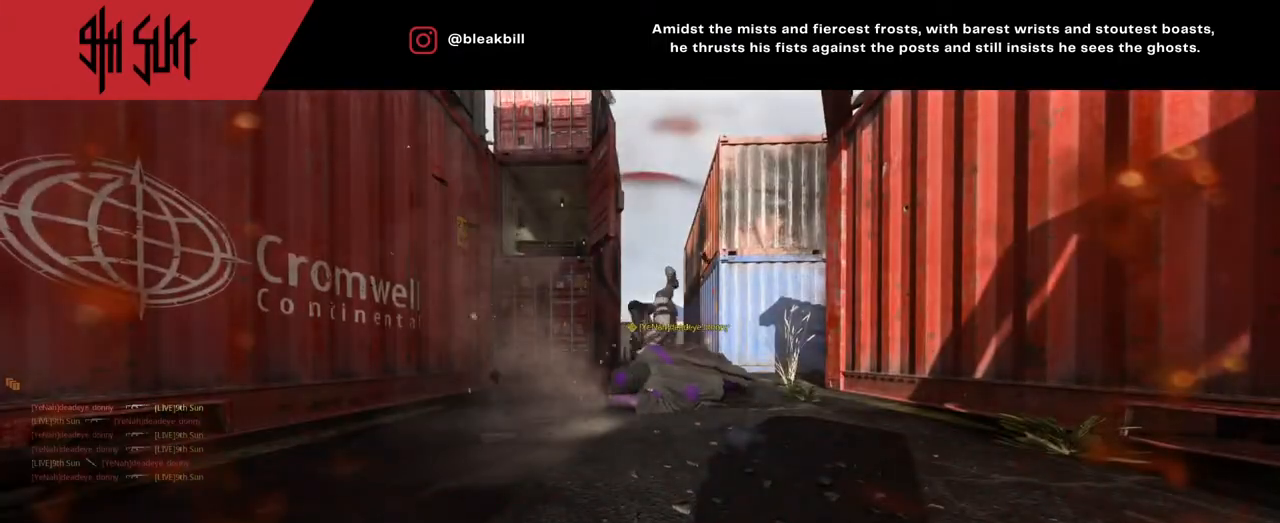
{"buttons": [], "left_stick": "up", "right_stick": "center", "events": [[33, "SQUARE", "down"], [33, "left_stick", "up"], [133, "SQUARE", "up"], [200, "SQUARE", "down"], [350, "SQUARE", "up"], [383, "SQUARE", "down"], [483, "SQUARE", "up"]]}
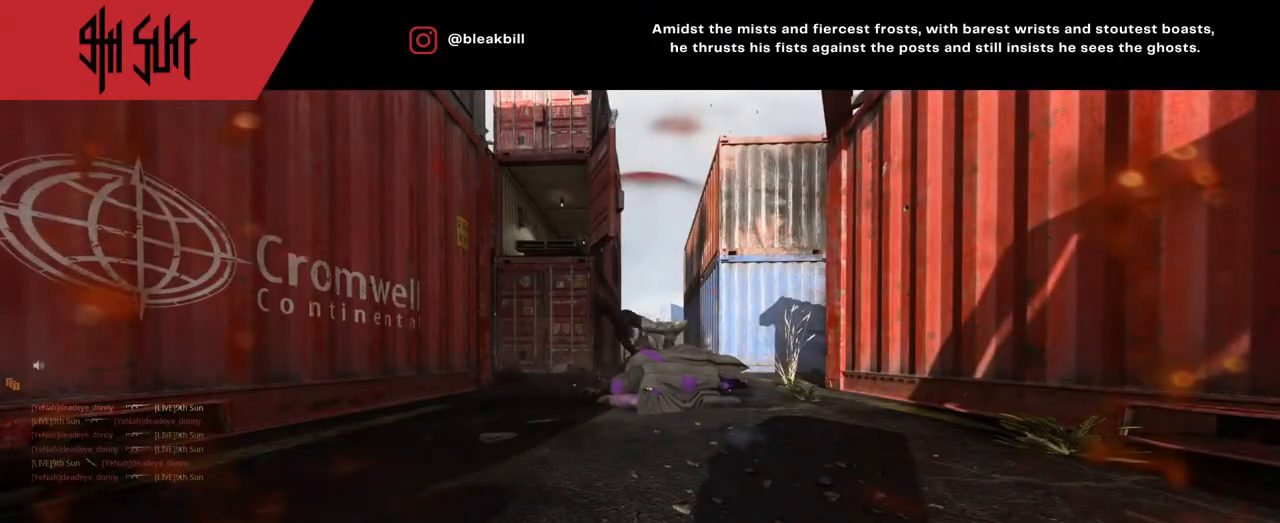
{"buttons": ["SQUARE"], "left_stick": "up", "right_stick": "center", "events": [[283, "SQUARE", "down"], [333, "SQUARE", "up"], [500, "SQUARE", "down"]]}
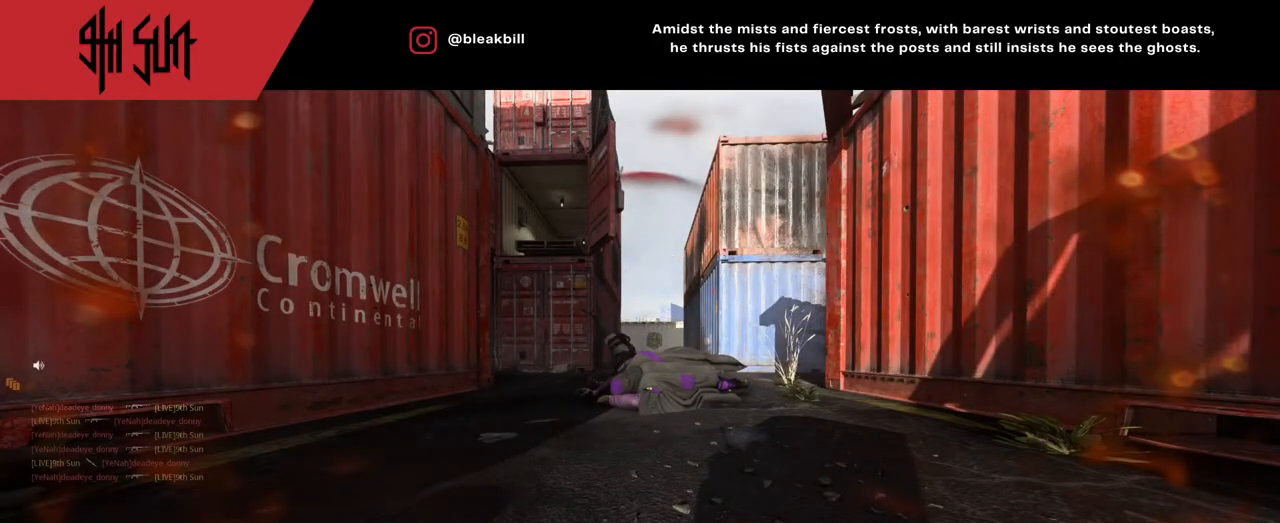
{"buttons": [], "left_stick": "right", "right_stick": "right", "events": [[50, "SQUARE", "up"], [183, "SQUARE", "down"], [267, "SQUARE", "up"], [433, "right_stick", "right"], [450, "left_stick", "right"]]}
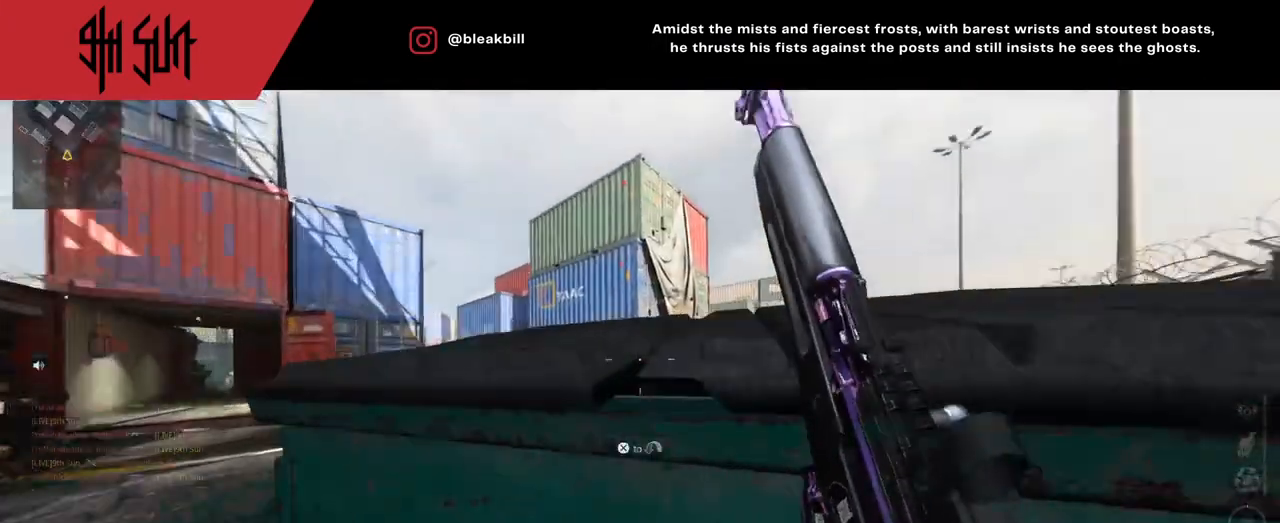
{"buttons": [], "left_stick": "up", "right_stick": "left", "events": [[267, "CROSS", "down"], [267, "left_stick", "up"], [350, "right_stick", "center"], [433, "CROSS", "up"], [433, "right_stick", "left"]]}
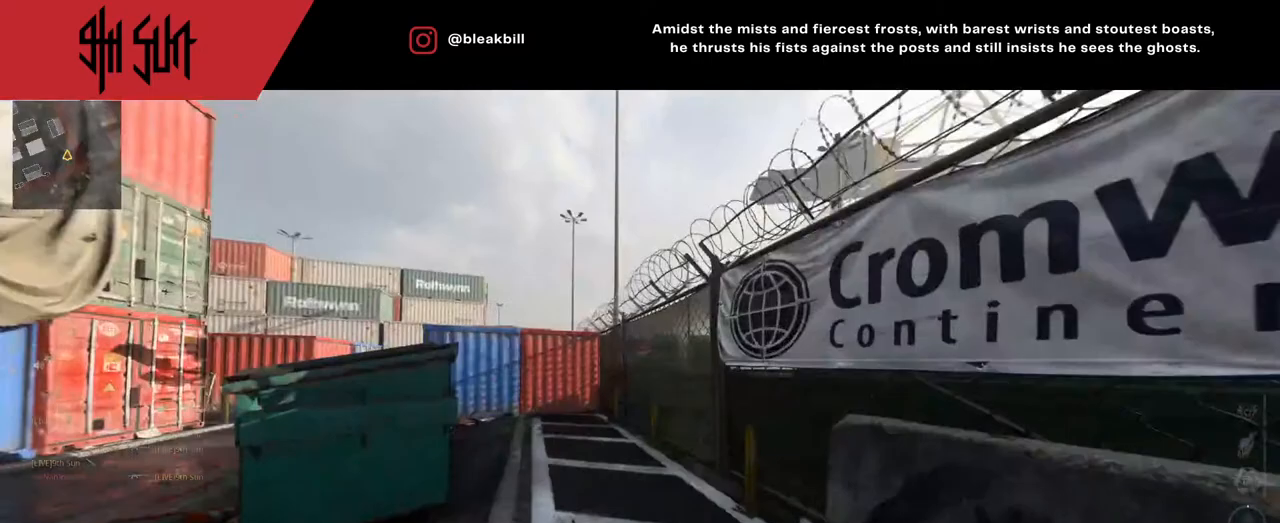
{"buttons": ["CROSS"], "left_stick": "up", "right_stick": "left", "events": [[83, "CROSS", "down"], [167, "CROSS", "up"], [167, "right_stick", "center"], [233, "right_stick", "left"], [400, "CROSS", "down"]]}
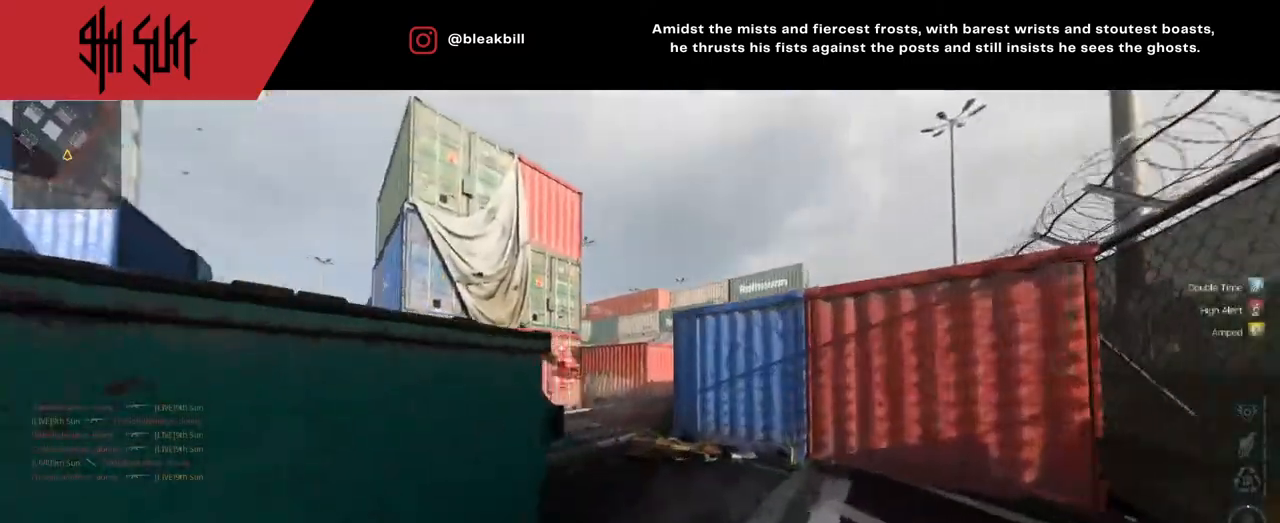
{"buttons": [], "left_stick": "up", "right_stick": "center", "events": [[50, "CROSS", "up"], [83, "right_stick", "center"], [233, "TRIANGLE", "down"], [450, "TRIANGLE", "up"]]}
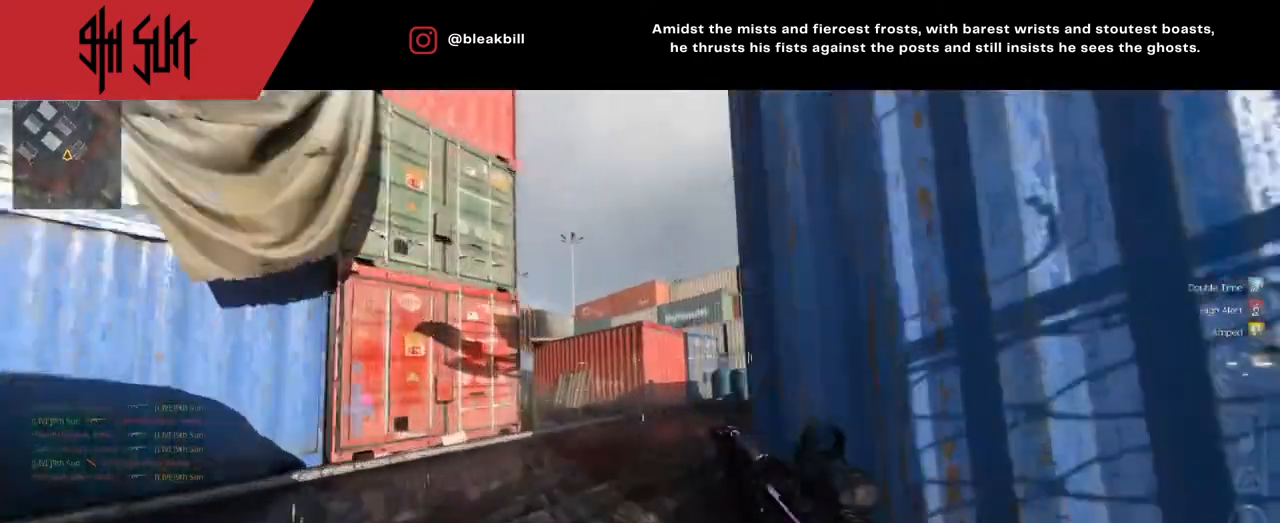
{"buttons": [], "left_stick": "up", "right_stick": "center", "events": [[83, "TRIANGLE", "down"], [350, "CIRCLE", "down"], [367, "TRIANGLE", "up"], [500, "CIRCLE", "up"]]}
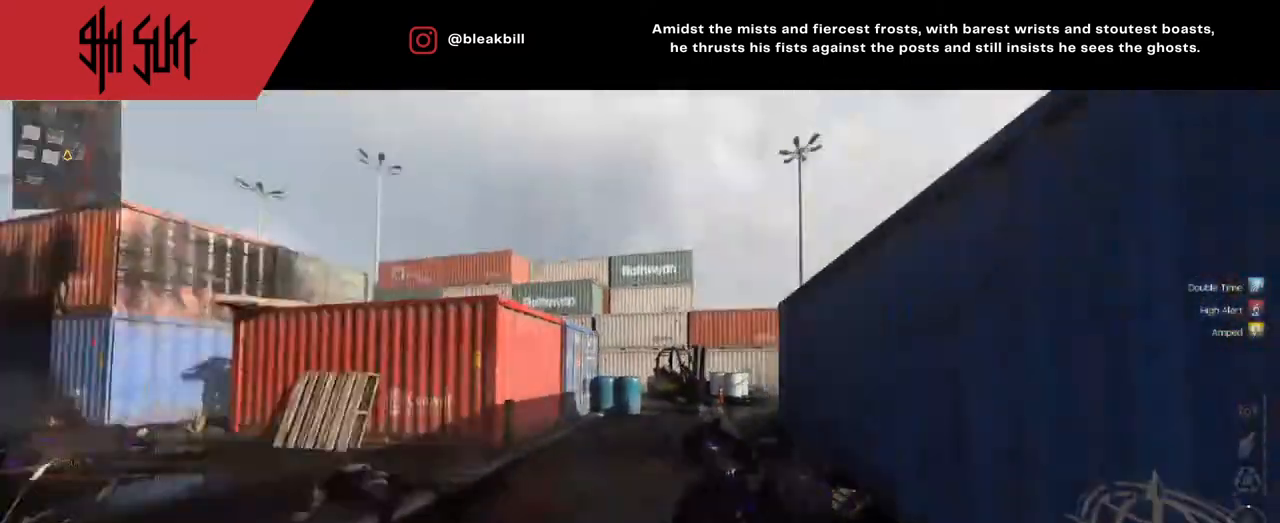
{"buttons": [], "left_stick": "up", "right_stick": "center", "events": [[183, "right_stick", "right"], [233, "DPAD_RIGHT", "down"], [300, "DPAD_RIGHT", "up"], [333, "right_stick", "center"]]}
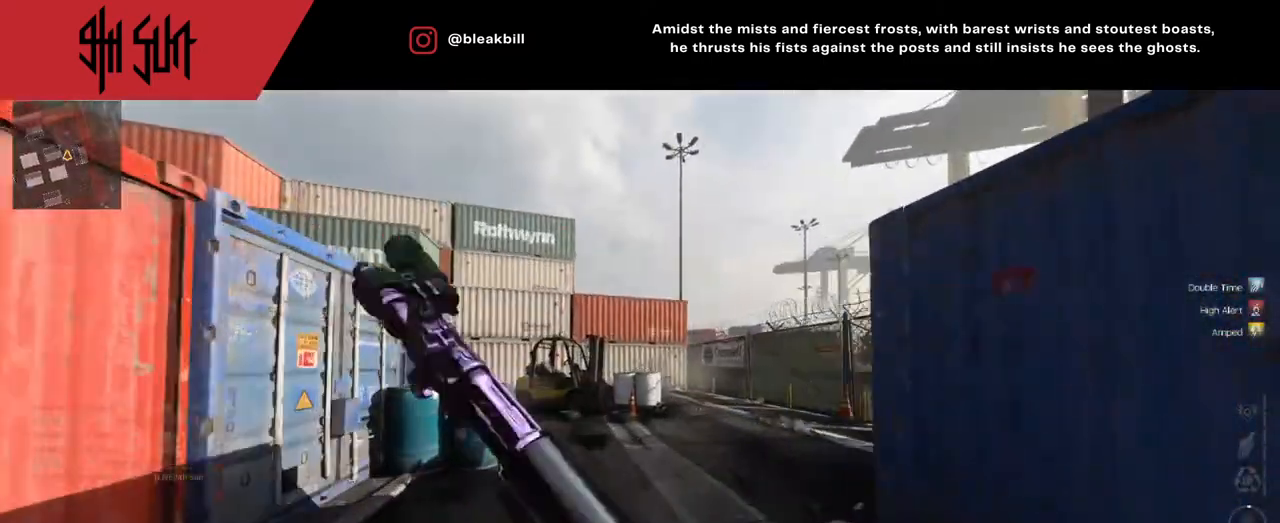
{"buttons": [], "left_stick": "up", "right_stick": "left", "events": [[233, "right_stick", "left"], [317, "TRIANGLE", "down"], [383, "TRIANGLE", "up"]]}